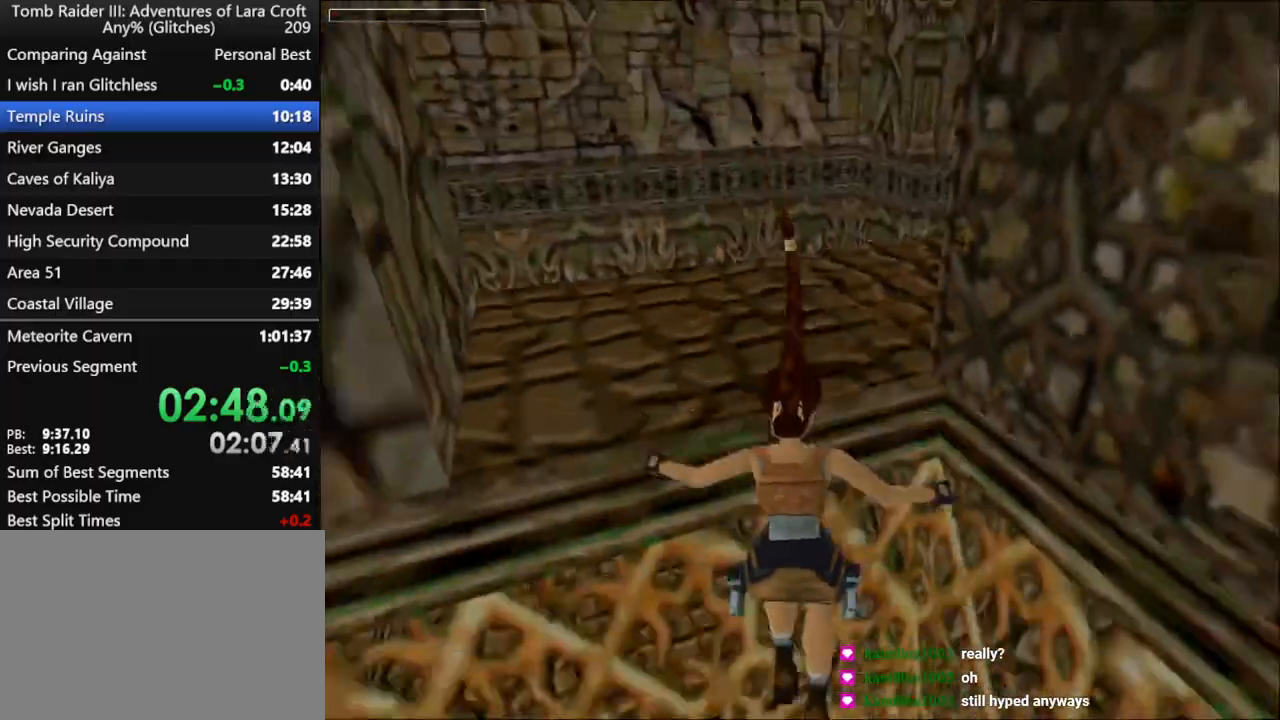
Gameplay with keyboard; each line is a JSON object with the keys held at the frame after it. "events" lists presses ("down") and releases ("up") of "1", "2", "3", "4", "5", "6", "action", "dash", "down", "duck", "f5", "f6", "flare", "guns", "inv", "jump", "left", "lmed", "look", "right", "roll", "smed", "stplft", "stprt", "up" and "walk" between this image and that frame as [ms after this image, input, new state], when the widget could be followed in between. No other keys are recorded. Mouse input is not recorded. Key names are as the overlay labels them; some are game actions (e.g. jump) rather than physical keys.
{"keys": [], "events": []}
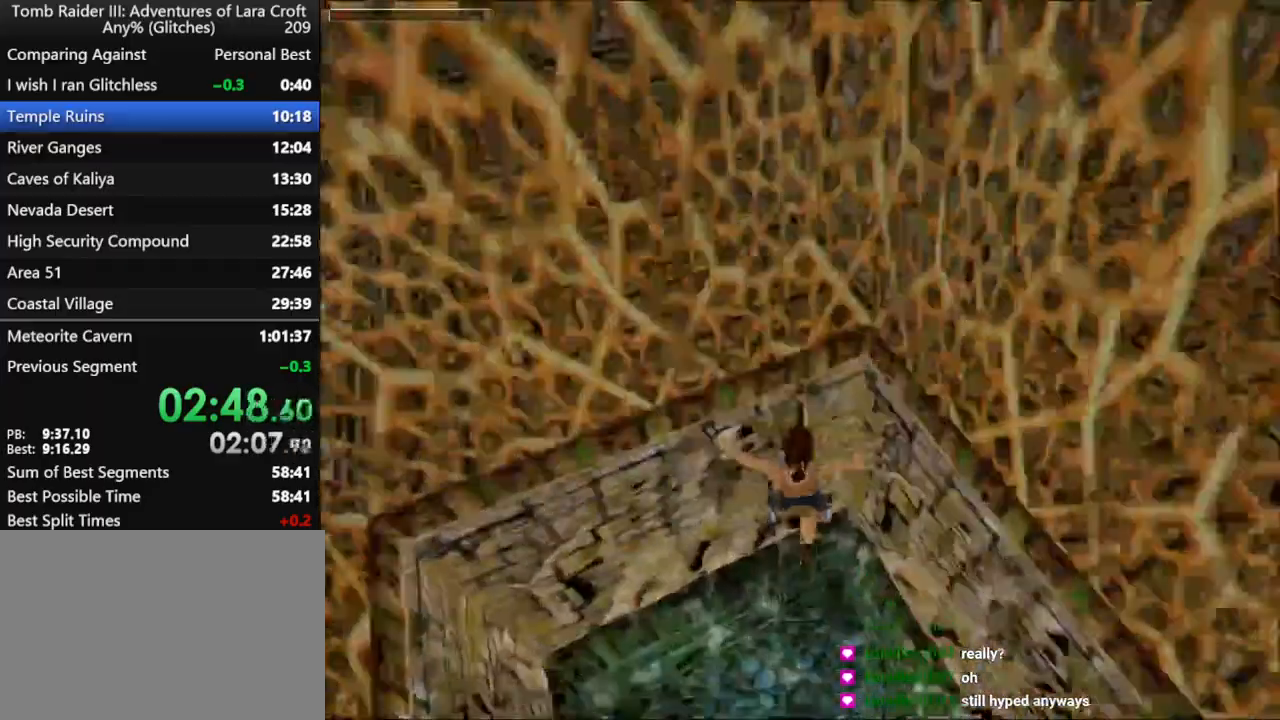
{"keys": ["down"], "events": [[300, "down", "down"]]}
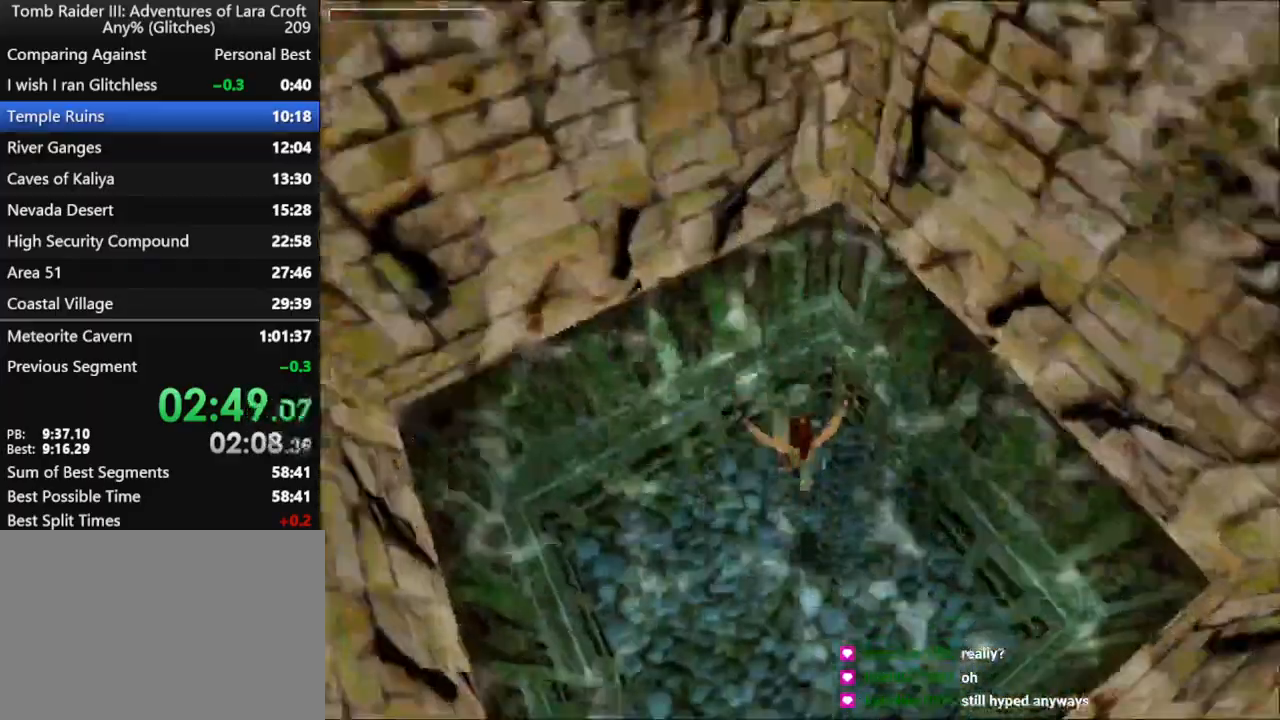
{"keys": ["action", "down"], "events": [[367, "action", "down"]]}
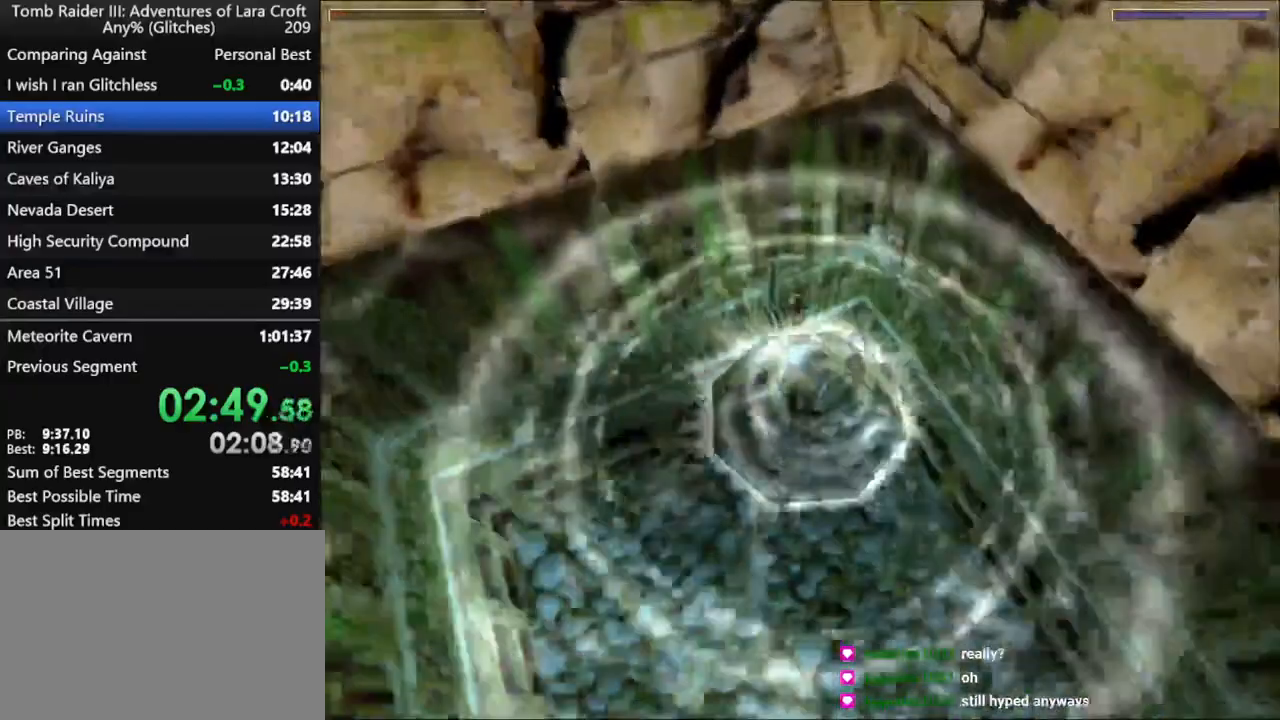
{"keys": ["action", "down"], "events": []}
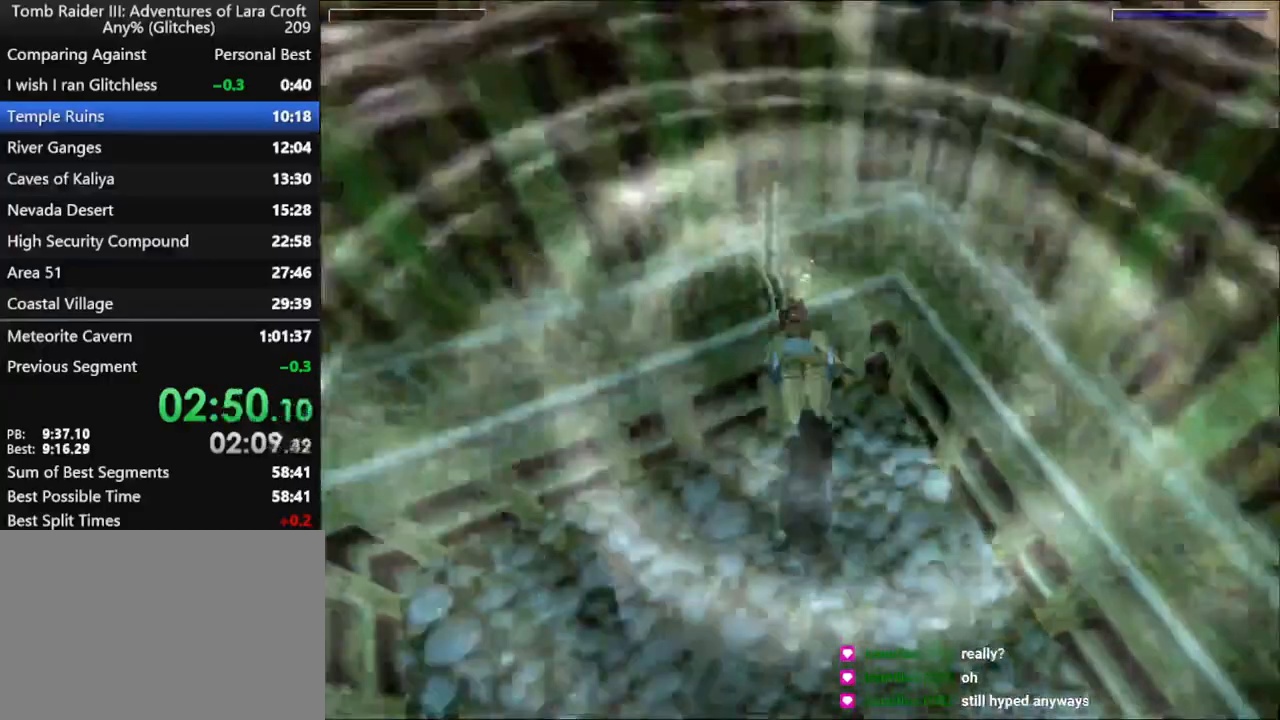
{"keys": ["action"], "events": [[200, "left", "down"], [333, "left", "up"], [500, "down", "up"]]}
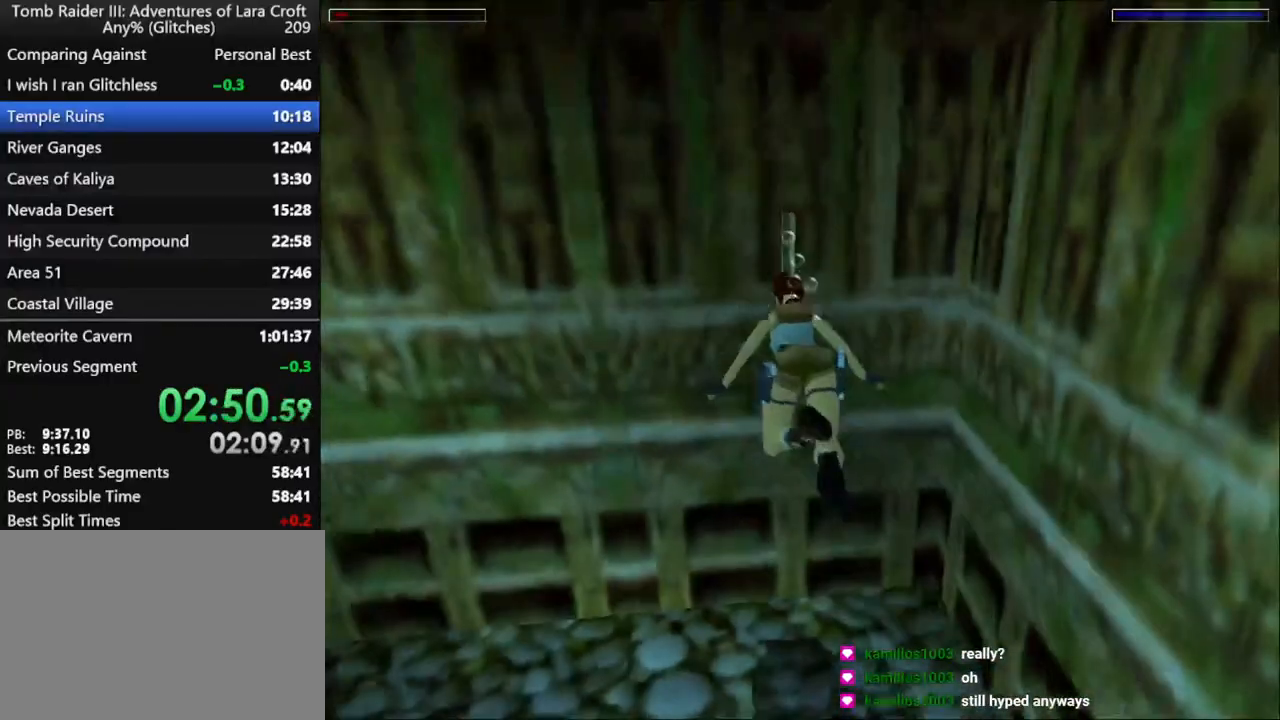
{"keys": ["action"], "events": []}
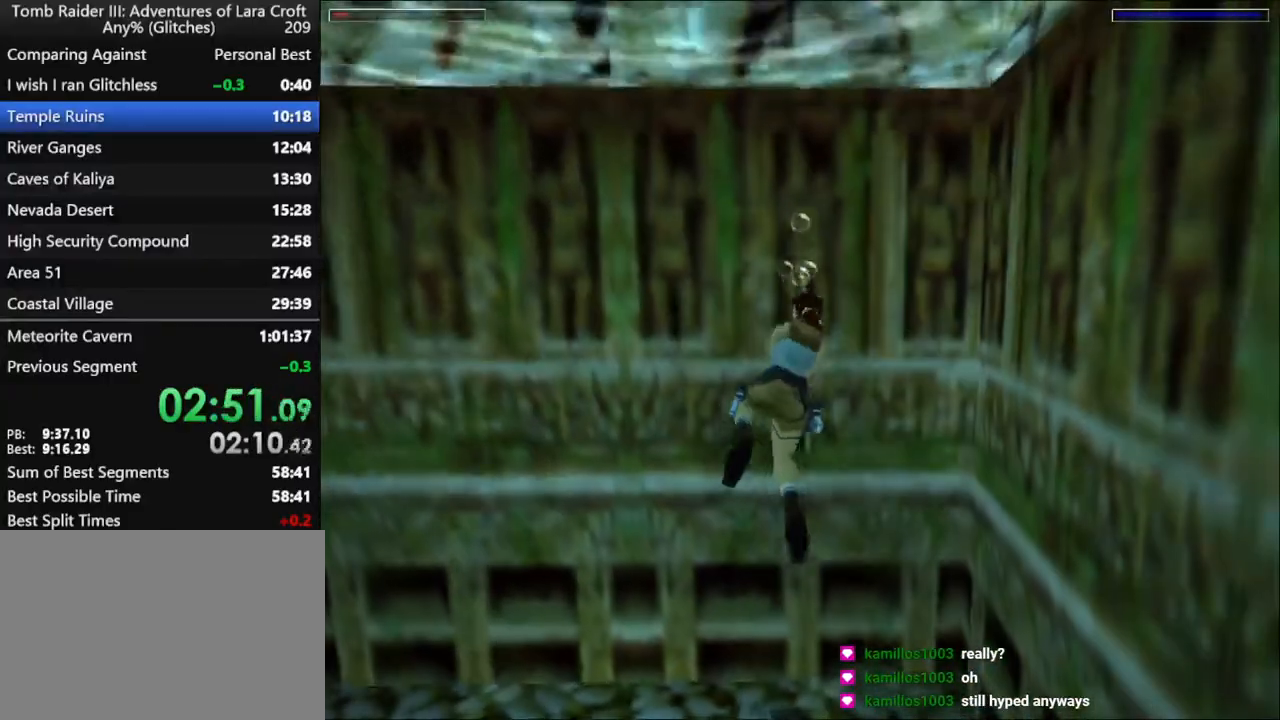
{"keys": ["left"], "events": [[67, "left", "down"], [167, "action", "up"]]}
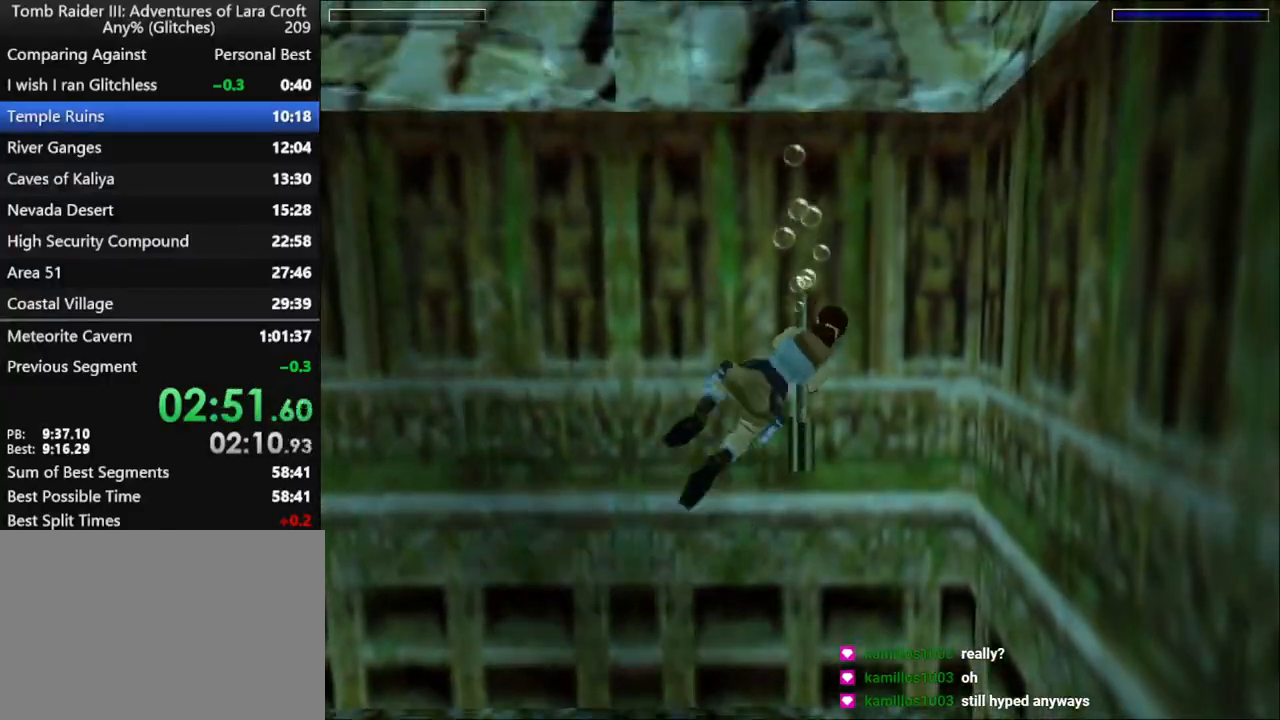
{"keys": ["left"], "events": []}
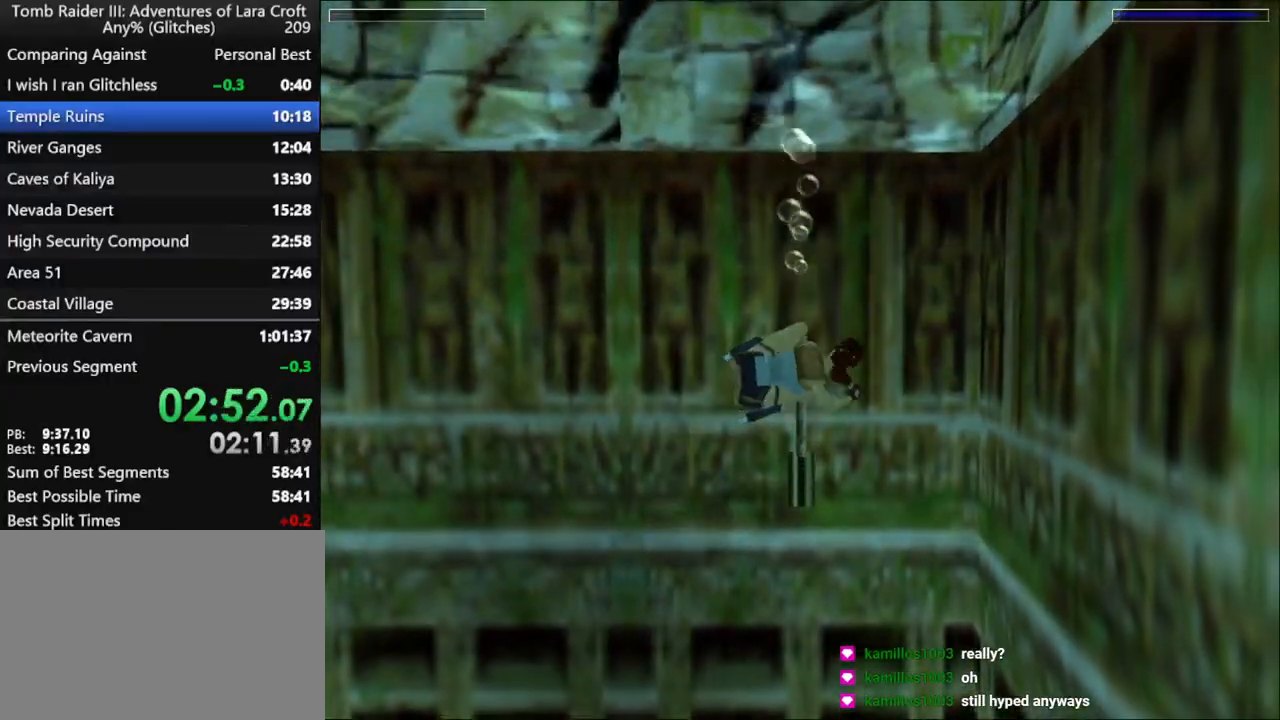
{"keys": ["left"], "events": []}
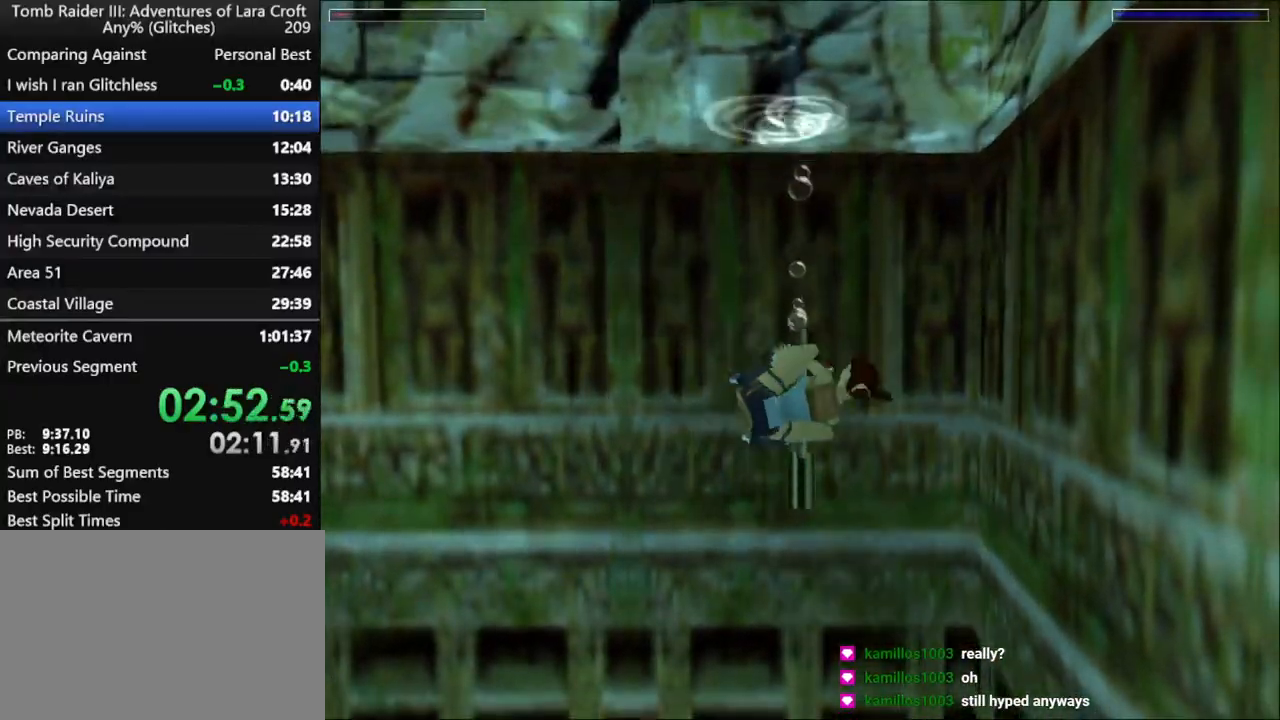
{"keys": ["left"], "events": []}
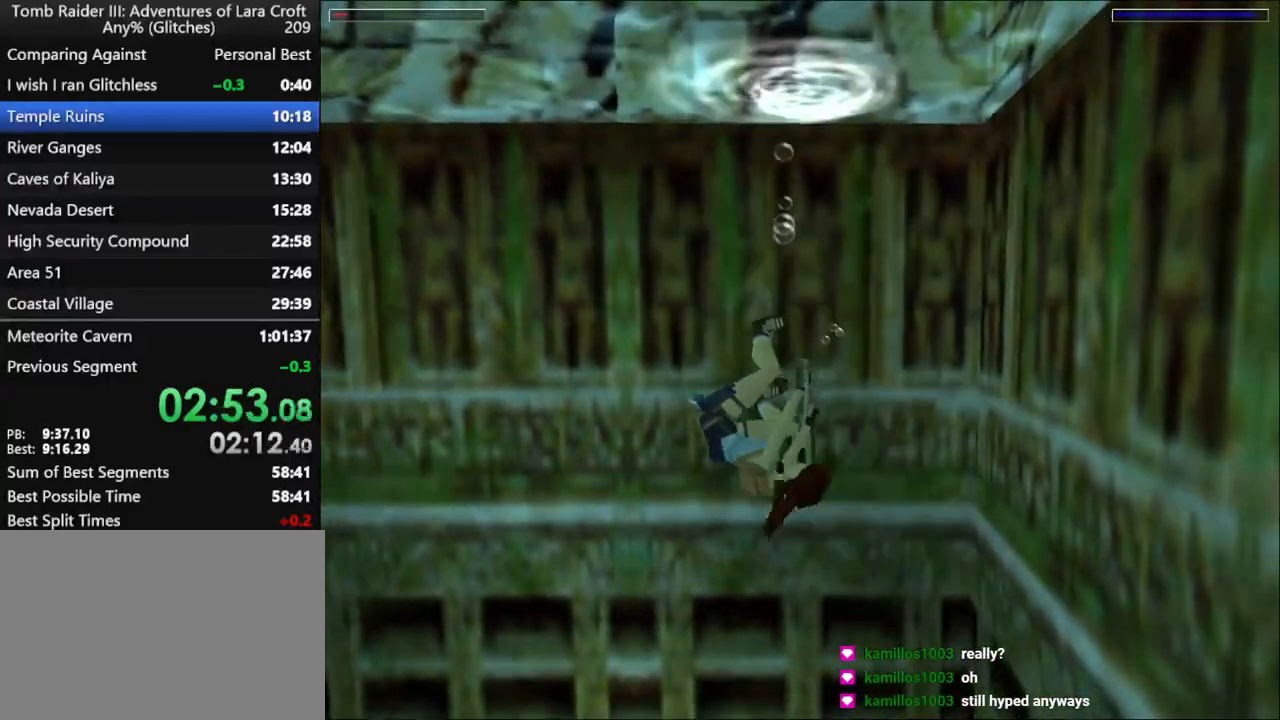
{"keys": ["left"], "events": []}
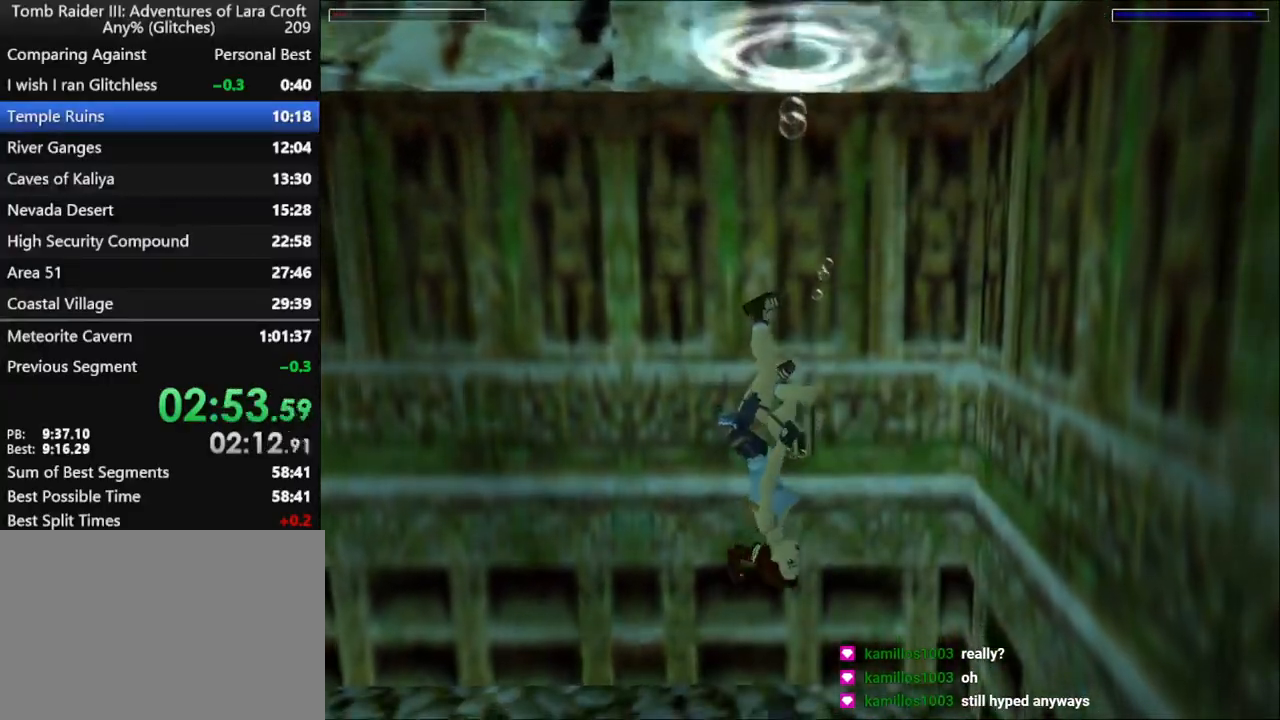
{"keys": ["left"], "events": []}
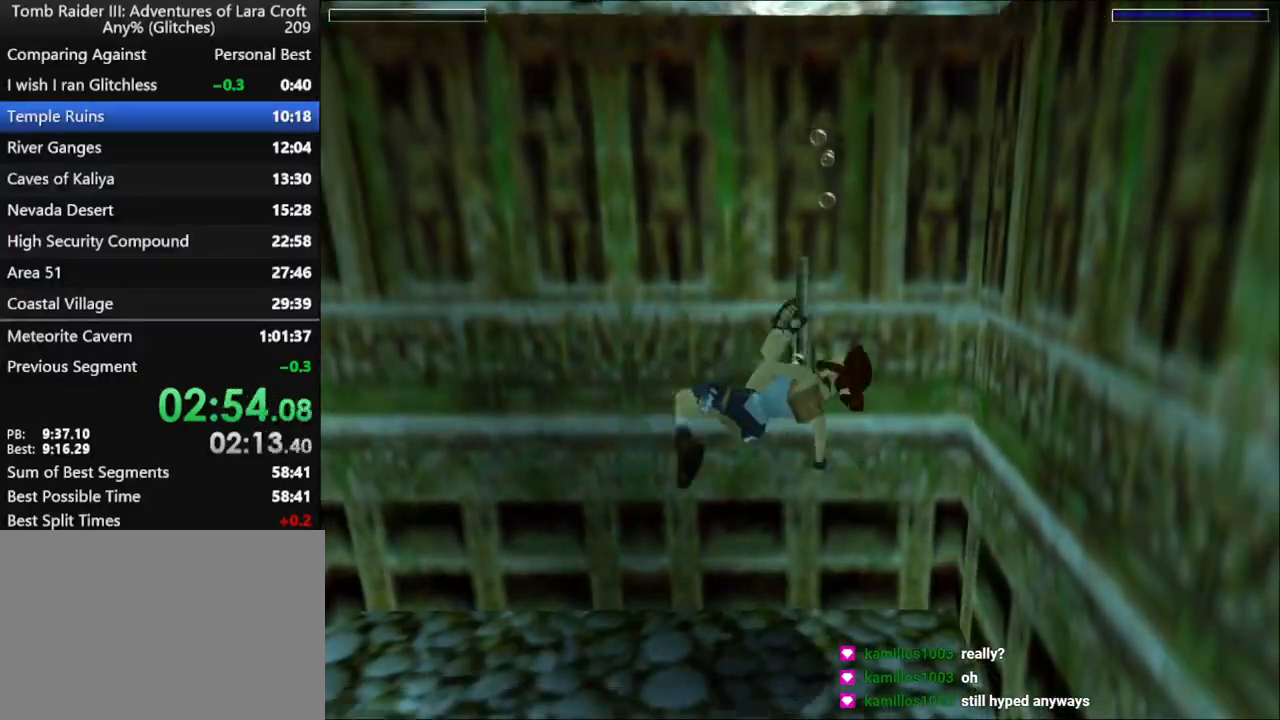
{"keys": ["left"], "events": []}
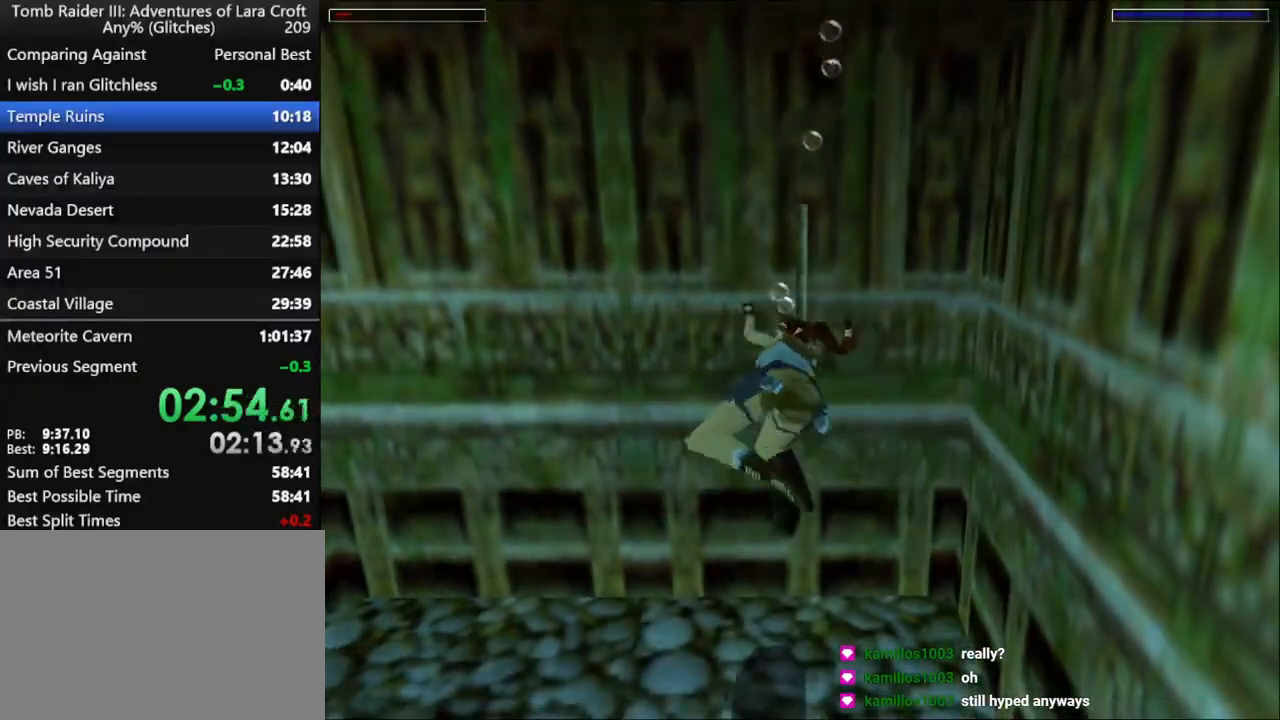
{"keys": ["left"], "events": []}
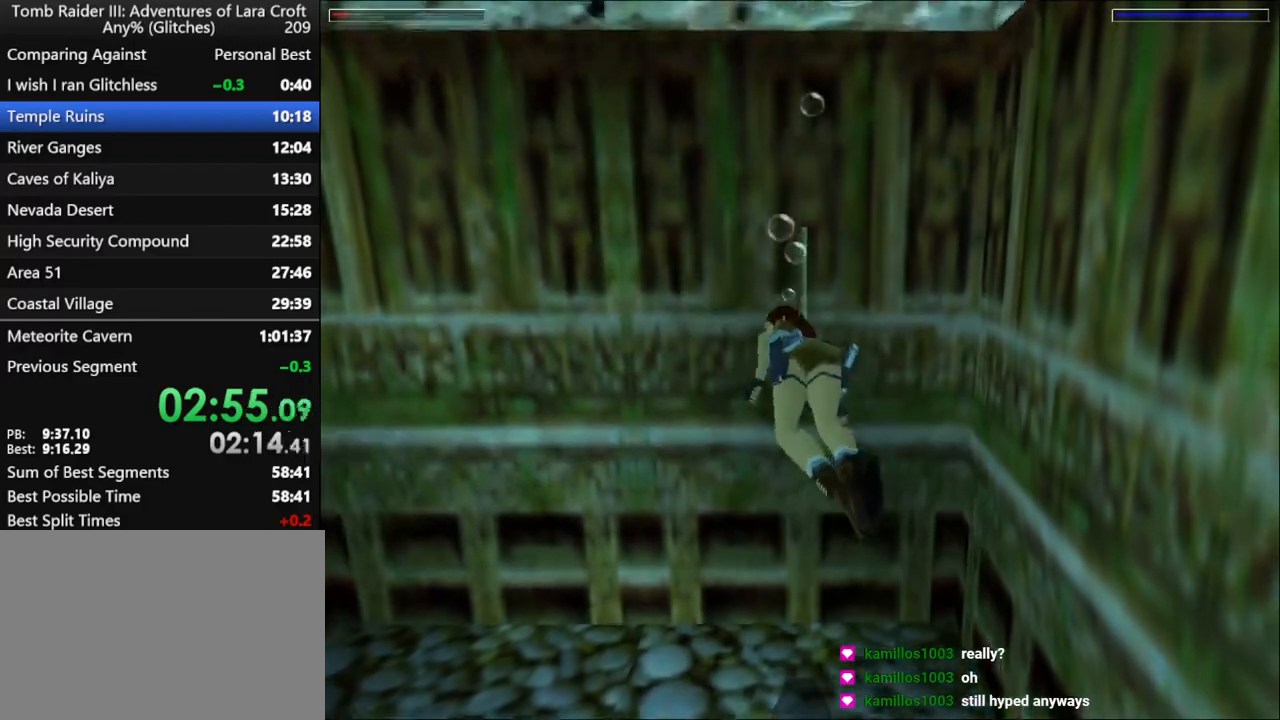
{"keys": ["left"], "events": []}
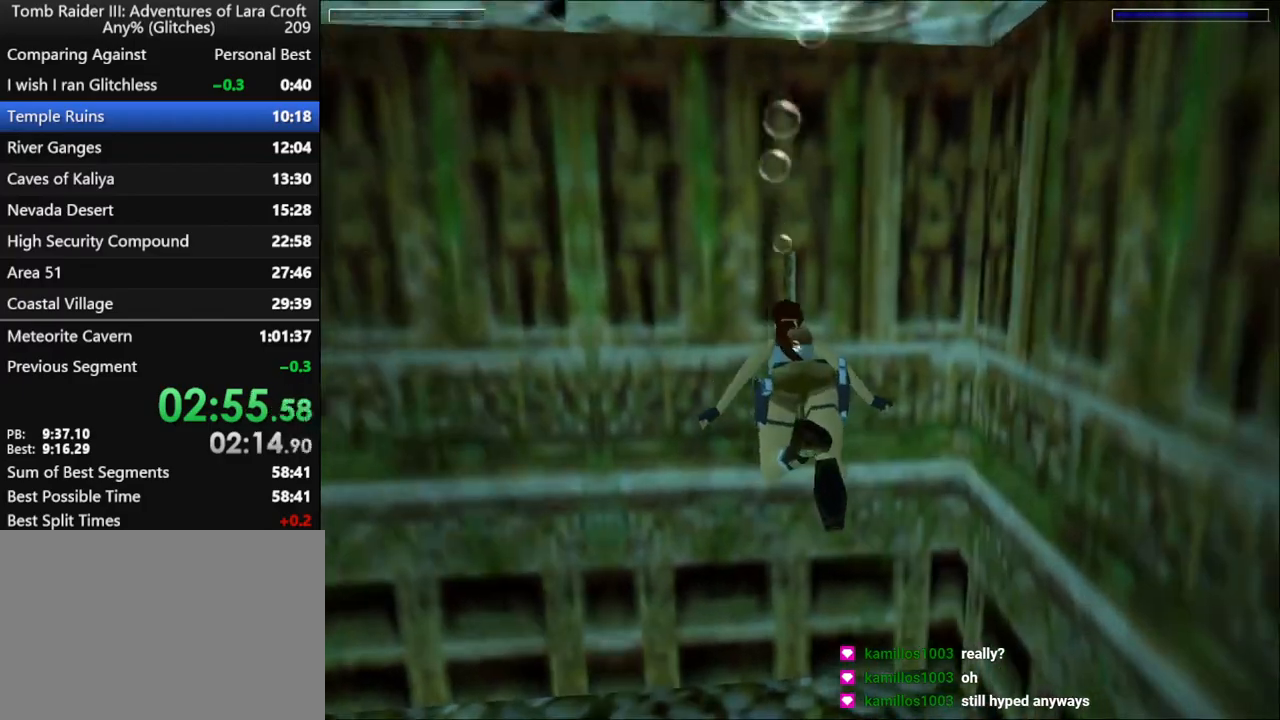
{"keys": ["left"], "events": []}
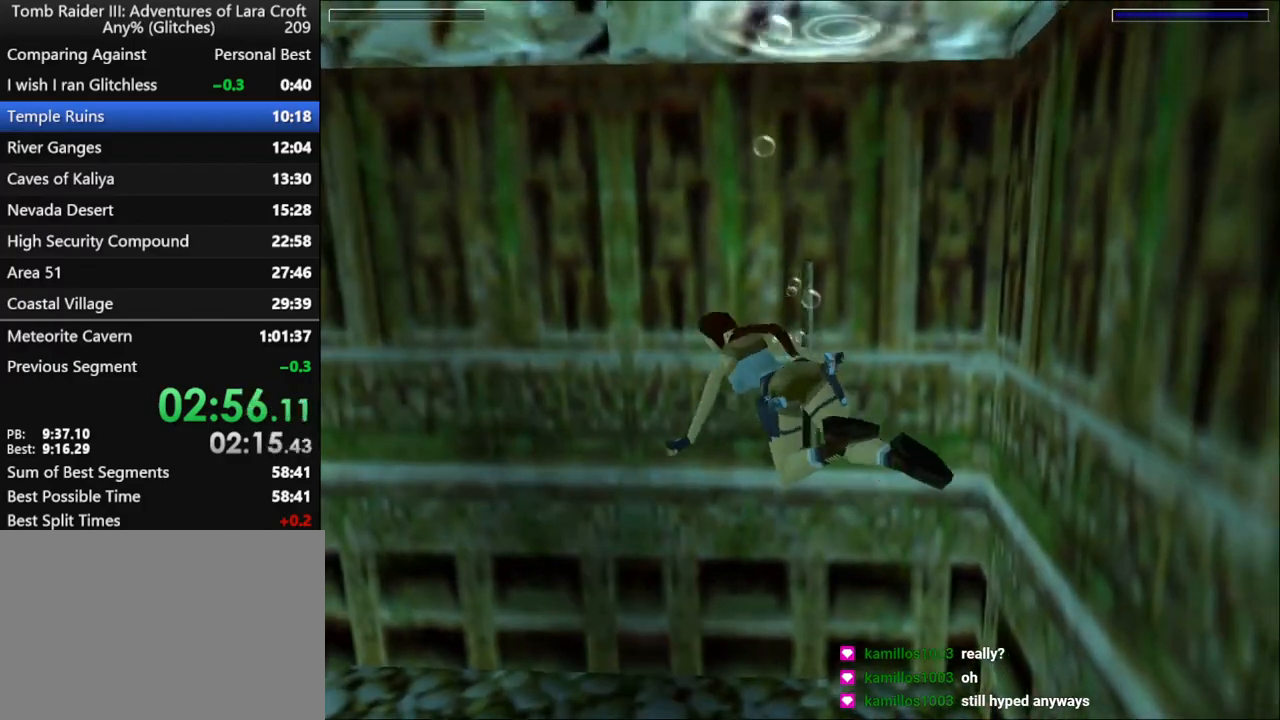
{"keys": ["jump", "left"], "events": [[33, "jump", "down"], [233, "up", "down"], [367, "up", "up"]]}
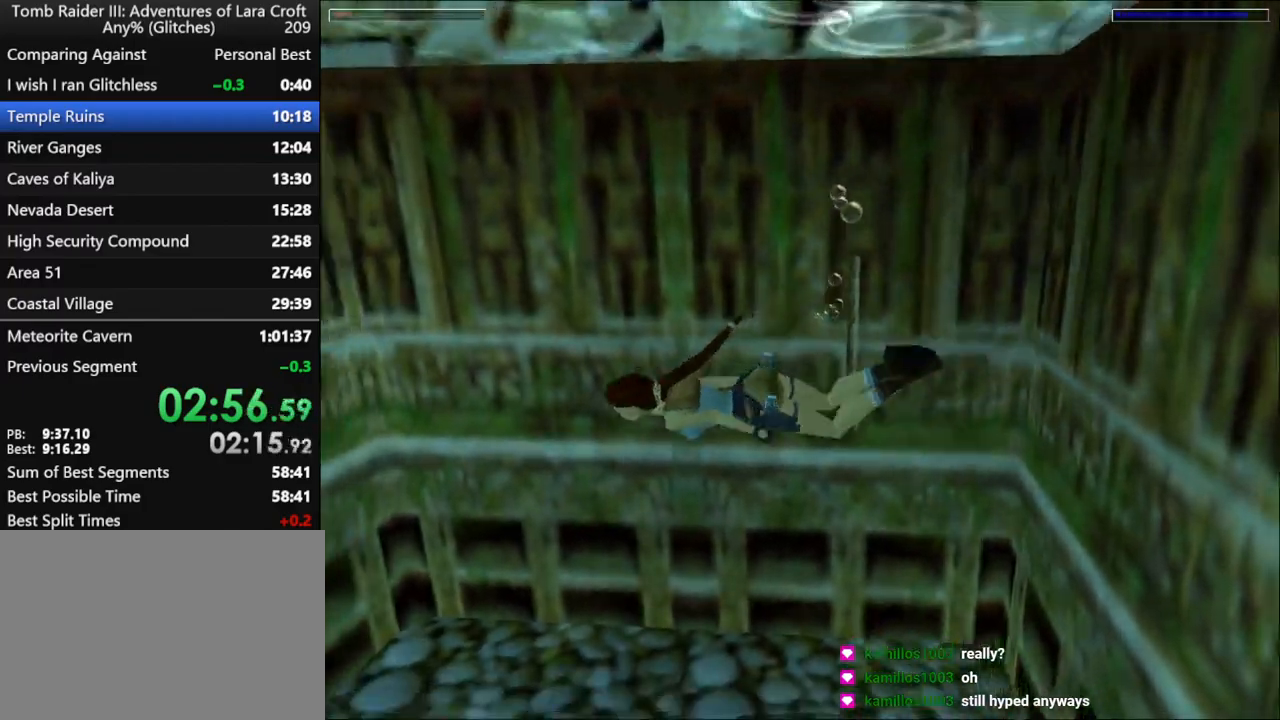
{"keys": ["jump"], "events": [[233, "left", "up"]]}
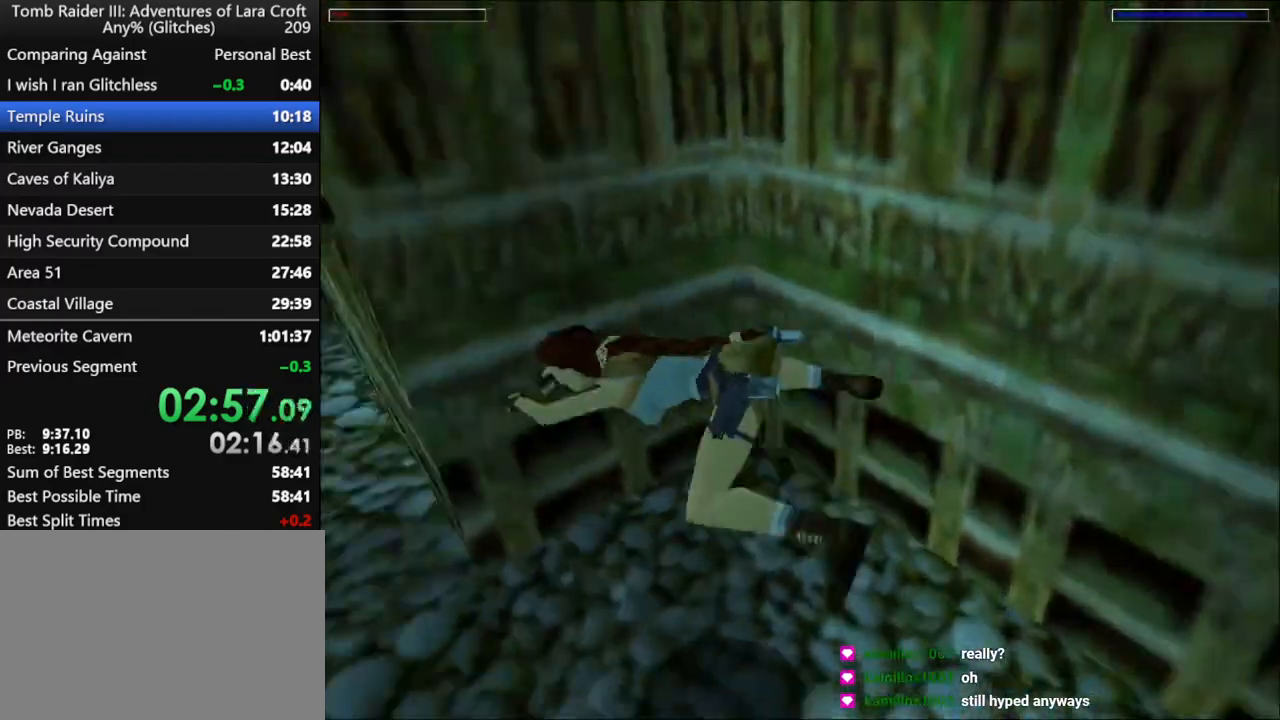
{"keys": ["jump", "right"], "events": [[200, "right", "down"]]}
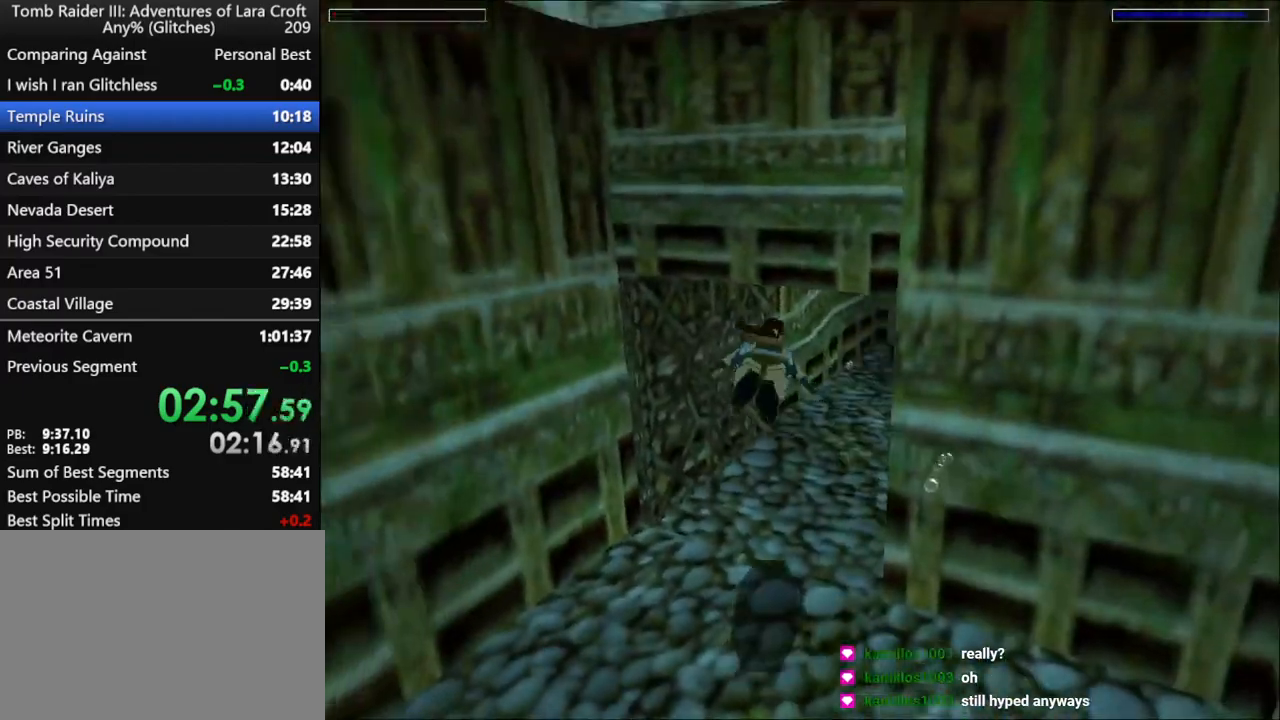
{"keys": ["down", "jump", "left"], "events": [[300, "right", "up"], [433, "down", "down"], [467, "left", "down"]]}
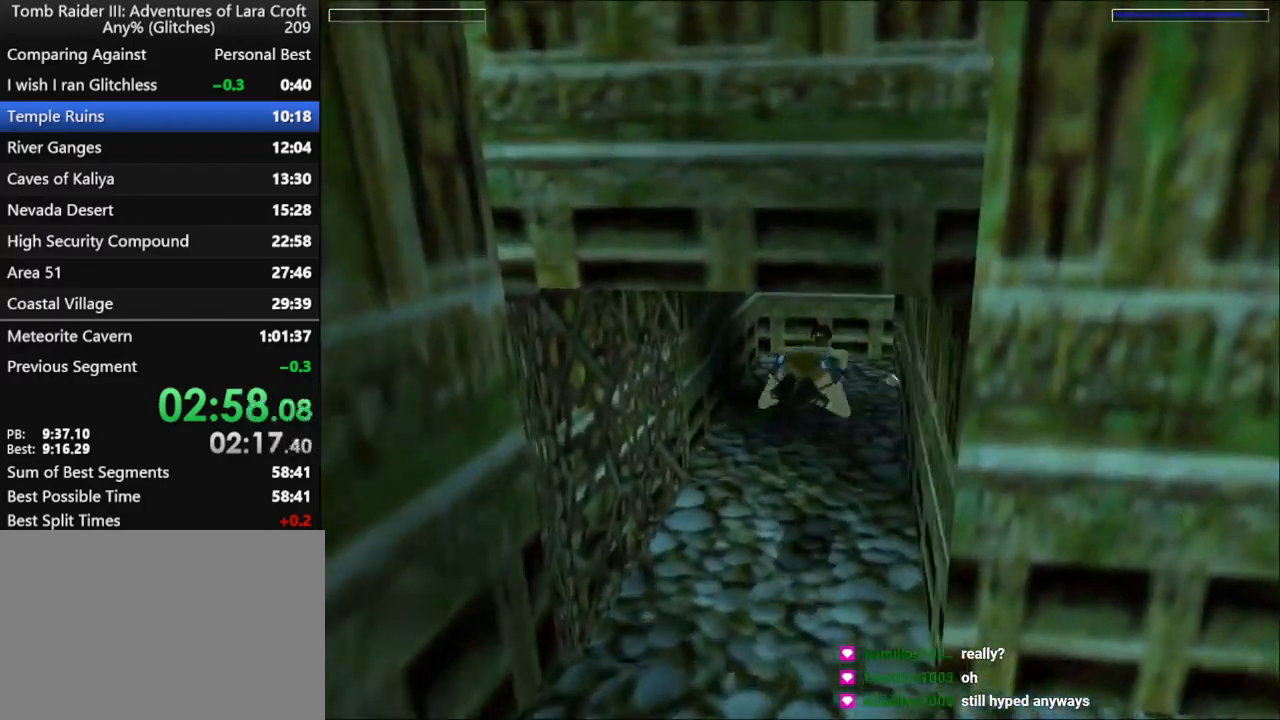
{"keys": ["jump"], "events": [[33, "down", "up"], [133, "left", "up"]]}
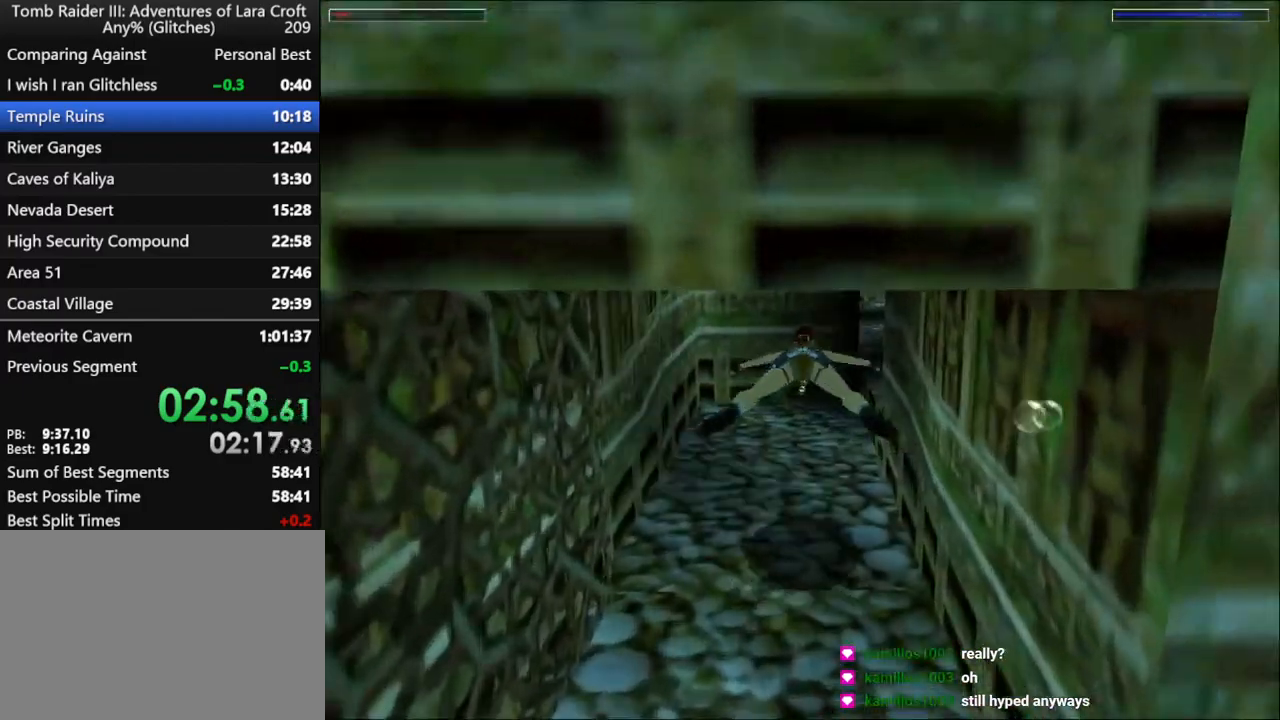
{"keys": ["jump", "right"], "events": [[133, "right", "down"]]}
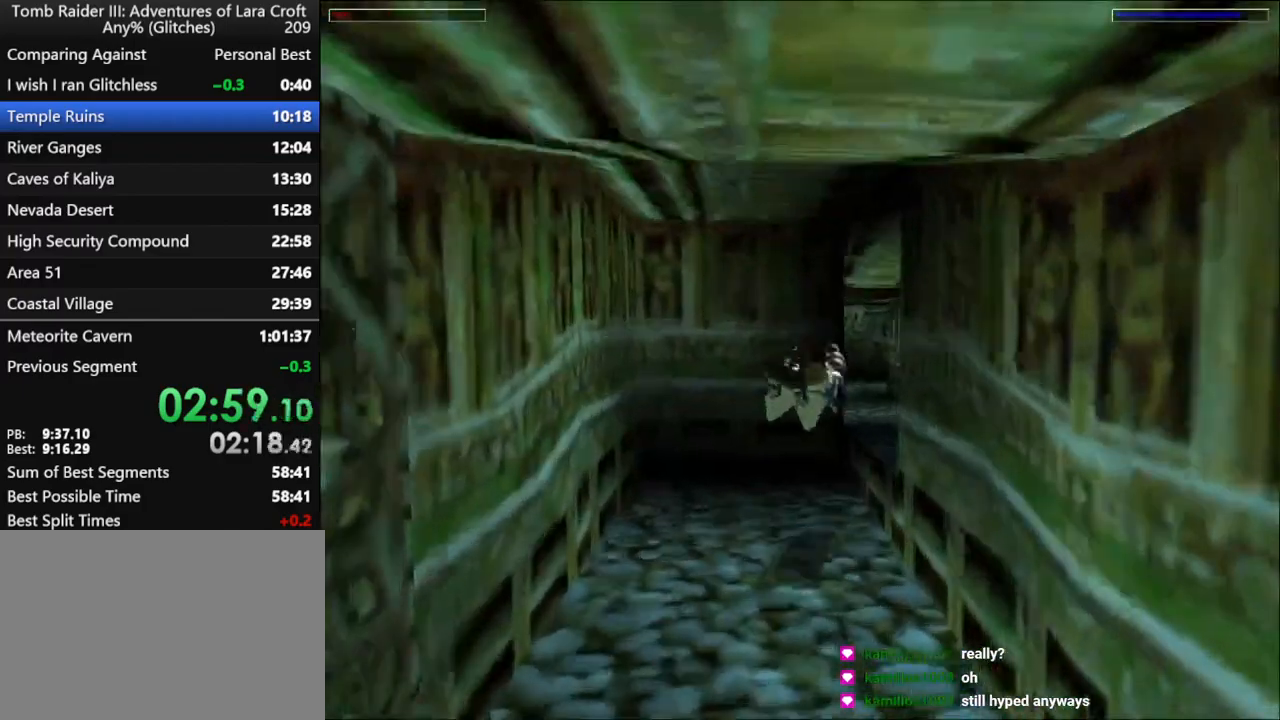
{"keys": ["down", "jump", "left"], "events": [[200, "right", "up"], [233, "left", "down"], [467, "down", "down"]]}
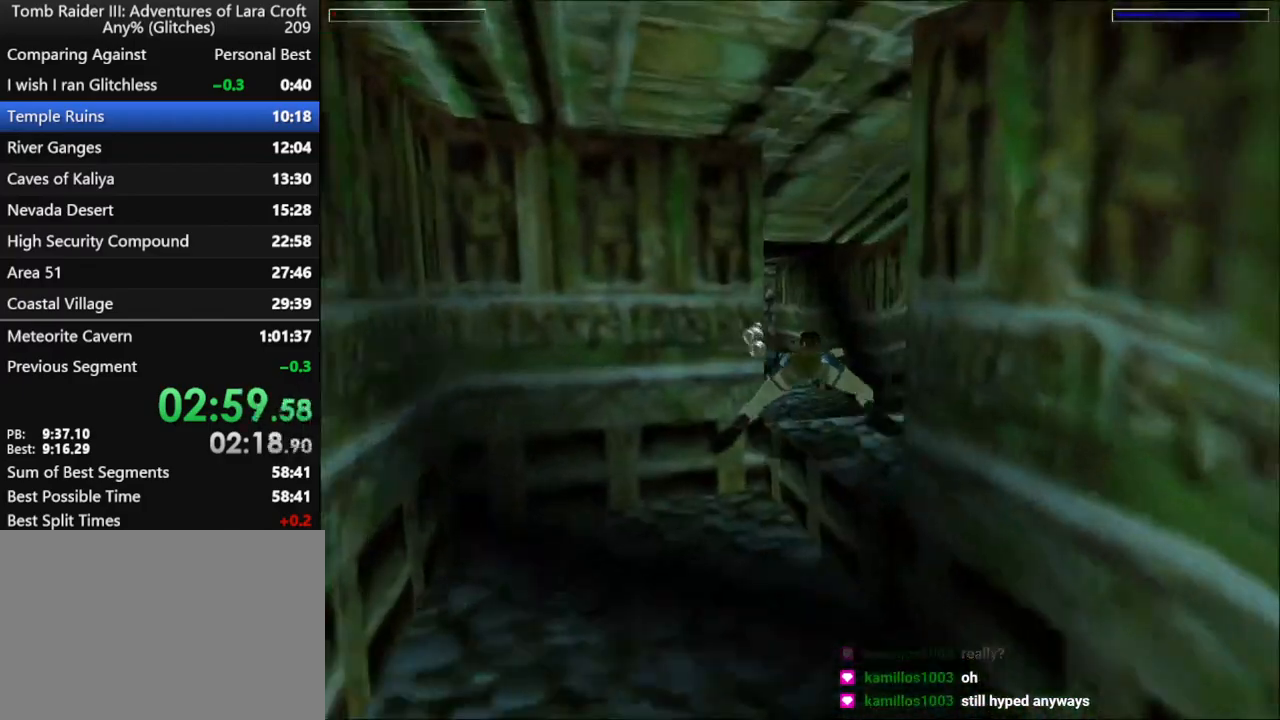
{"keys": ["down"], "events": [[300, "jump", "up"], [300, "left", "up"], [333, "left", "down"], [467, "left", "up"]]}
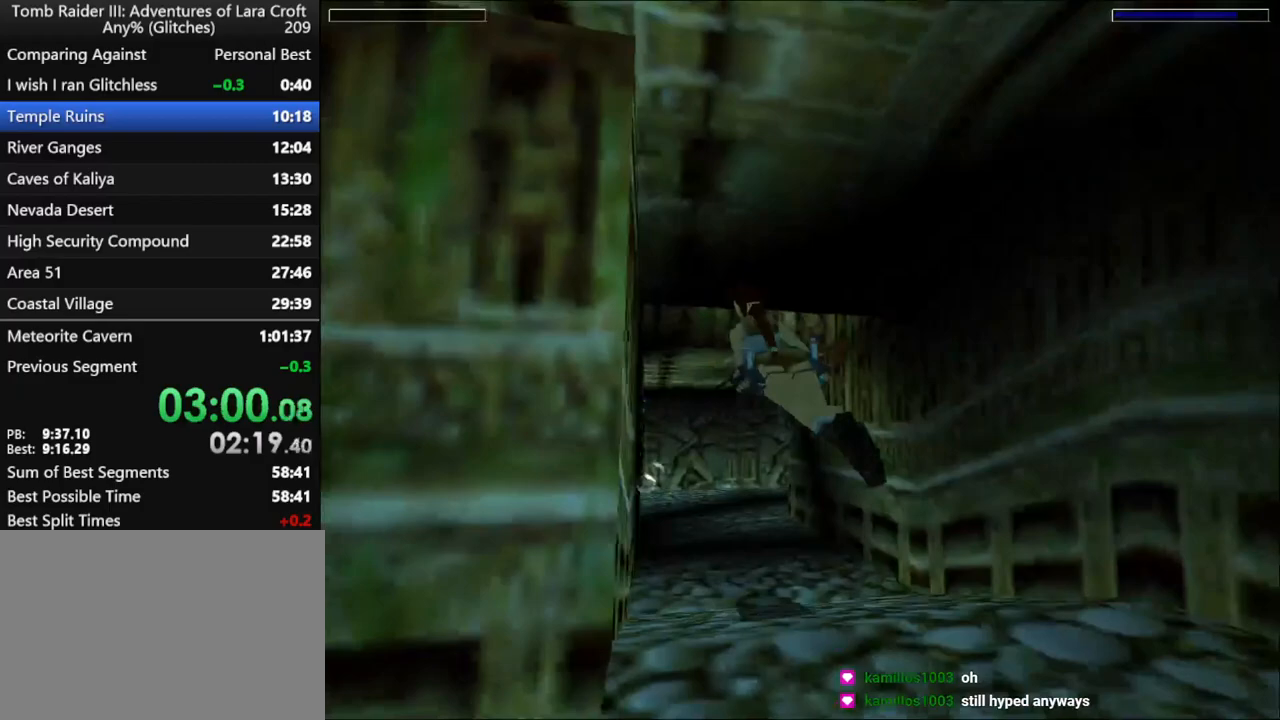
{"keys": ["down", "right"], "events": [[167, "right", "down"]]}
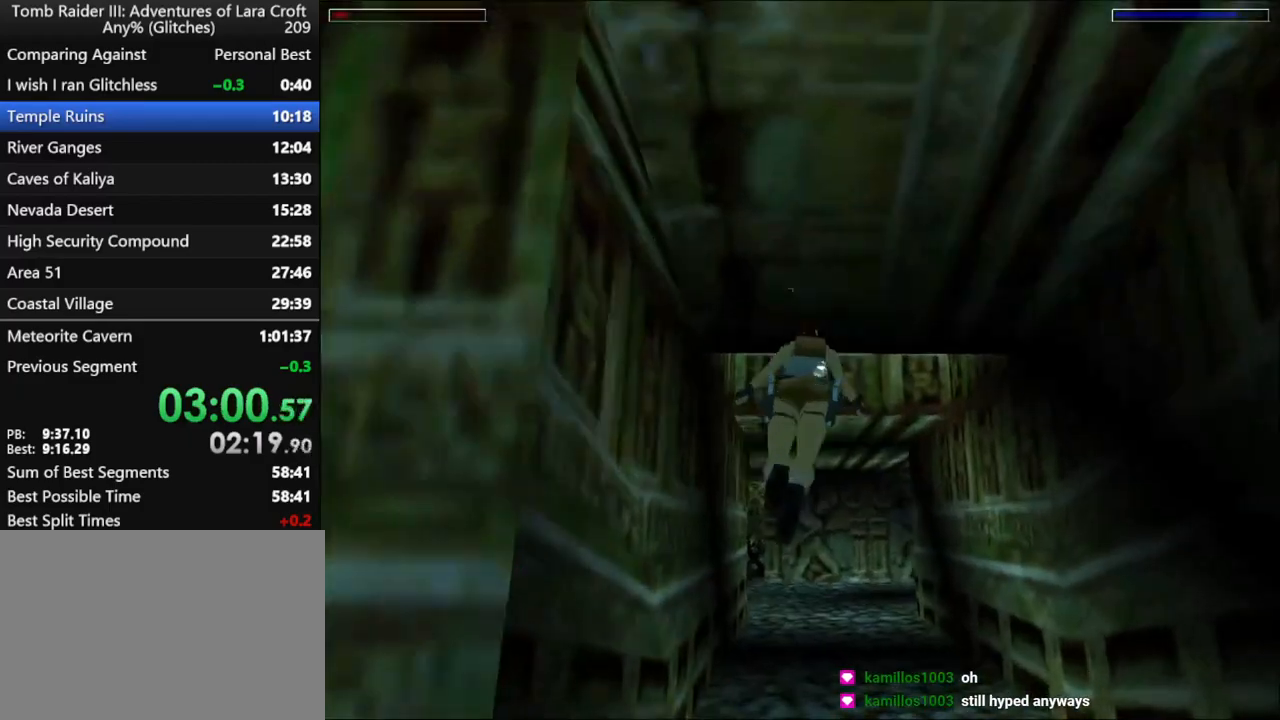
{"keys": ["down", "jump", "right"], "events": [[500, "jump", "down"]]}
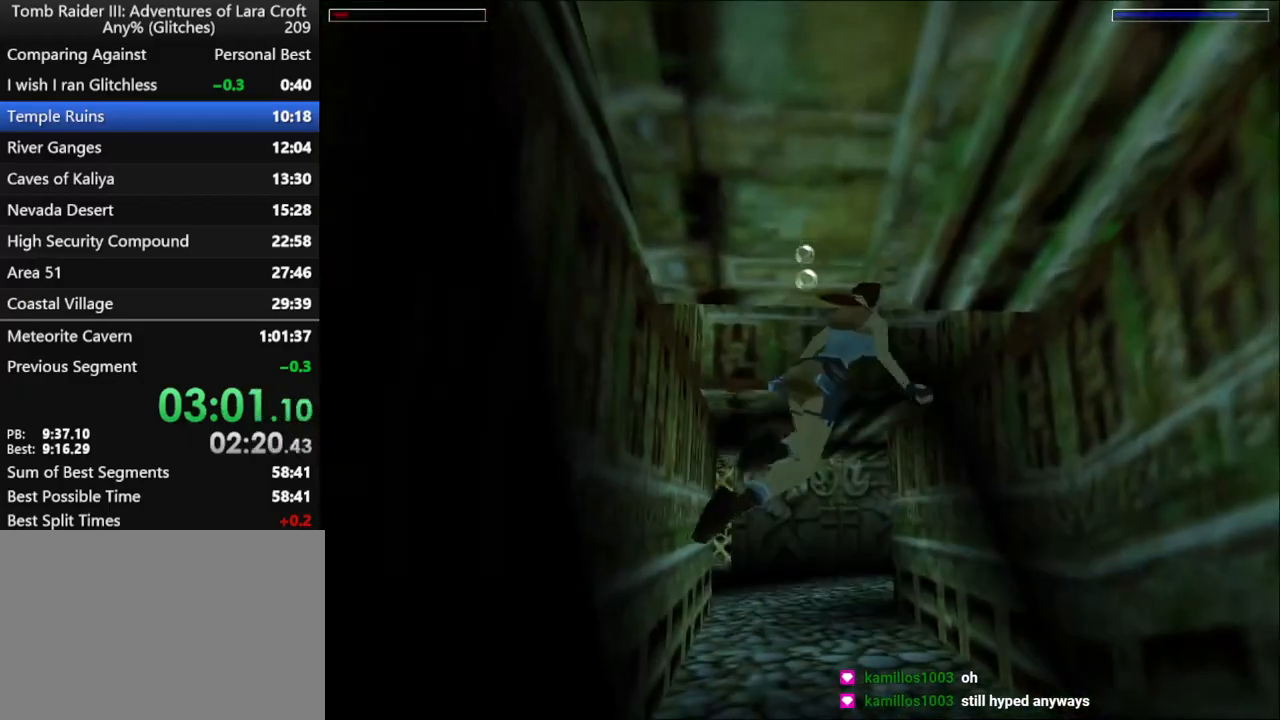
{"keys": ["down"], "events": [[133, "jump", "up"], [200, "right", "up"]]}
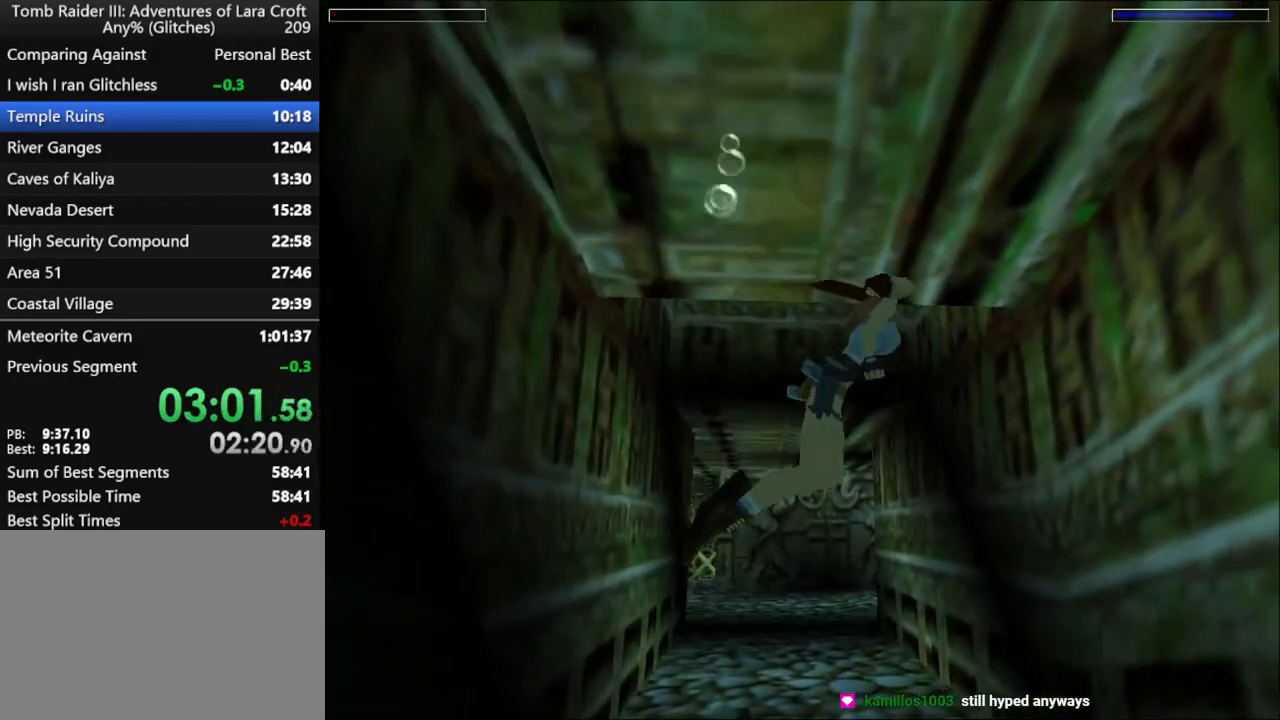
{"keys": ["down", "left"], "events": [[200, "jump", "down"], [233, "right", "down"], [333, "jump", "up"], [400, "right", "up"], [433, "left", "down"]]}
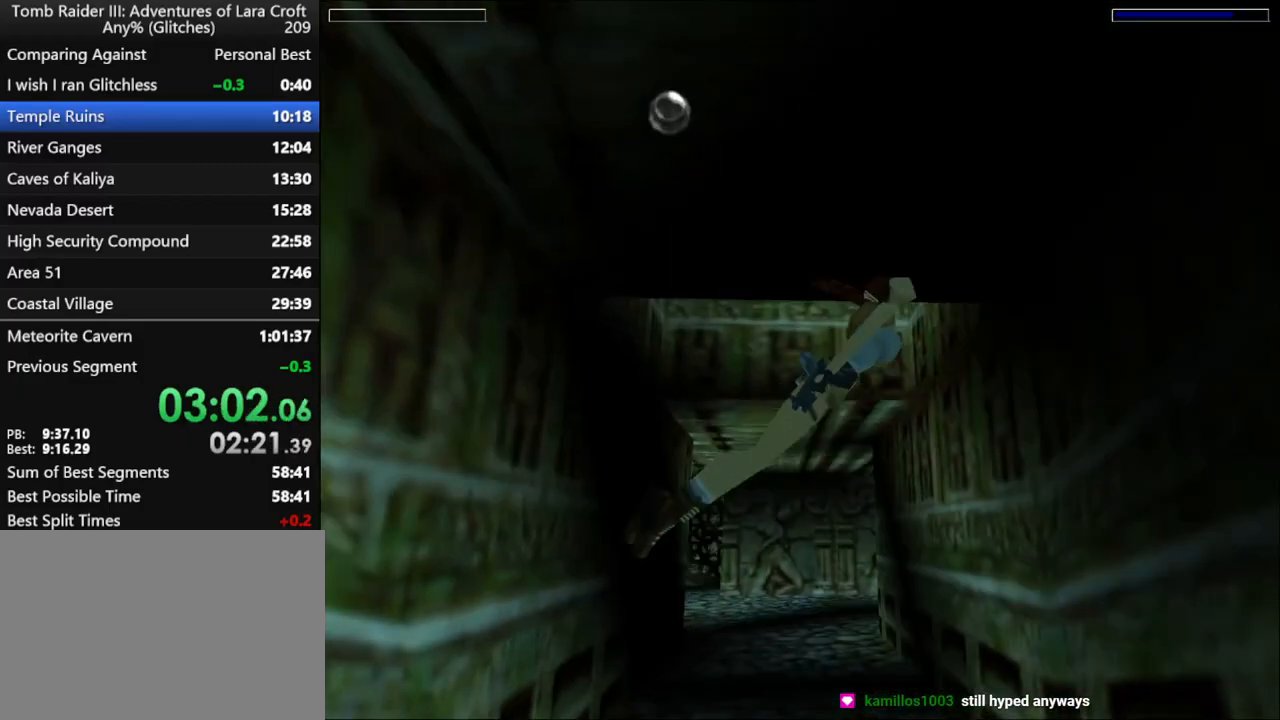
{"keys": ["down", "jump"], "events": [[267, "left", "up"], [433, "jump", "down"]]}
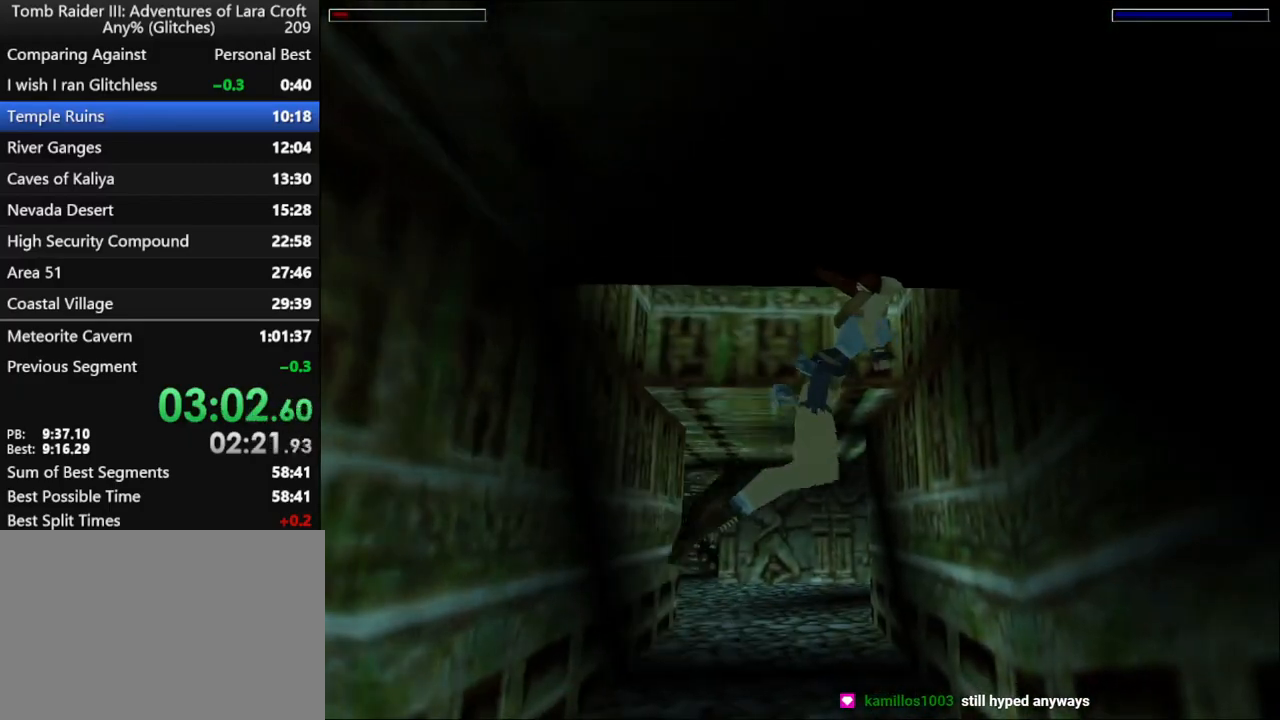
{"keys": ["down", "right"], "events": [[67, "jump", "up"], [500, "right", "down"]]}